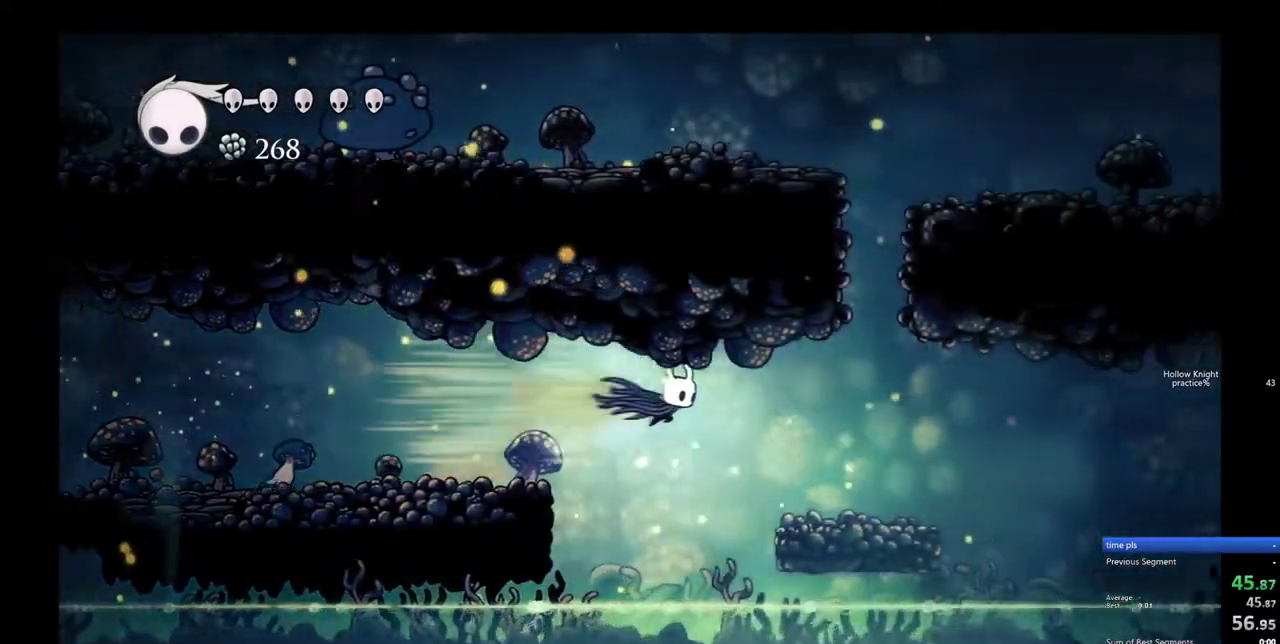
Gameplay with keyboard; each line is a JSON object with the keys held at the frame after it. "events" lists presses ("down") and releases ("up") of "cdash", "dash", "dnail", "down", "heal", "inv", "jump", "left", "nail", "right", "spell" and "up" between this image and that frame as [ms after this image, input, new state], when the widget could be followed in between. No other keys are recorded. Mouse input is not recorded. Key names are as the overlay labels them; some are game actions (e.g. jump) rather than physical keys.
{"keys": ["jump", "right"], "events": [[17, "dash", "up"], [500, "jump", "down"]]}
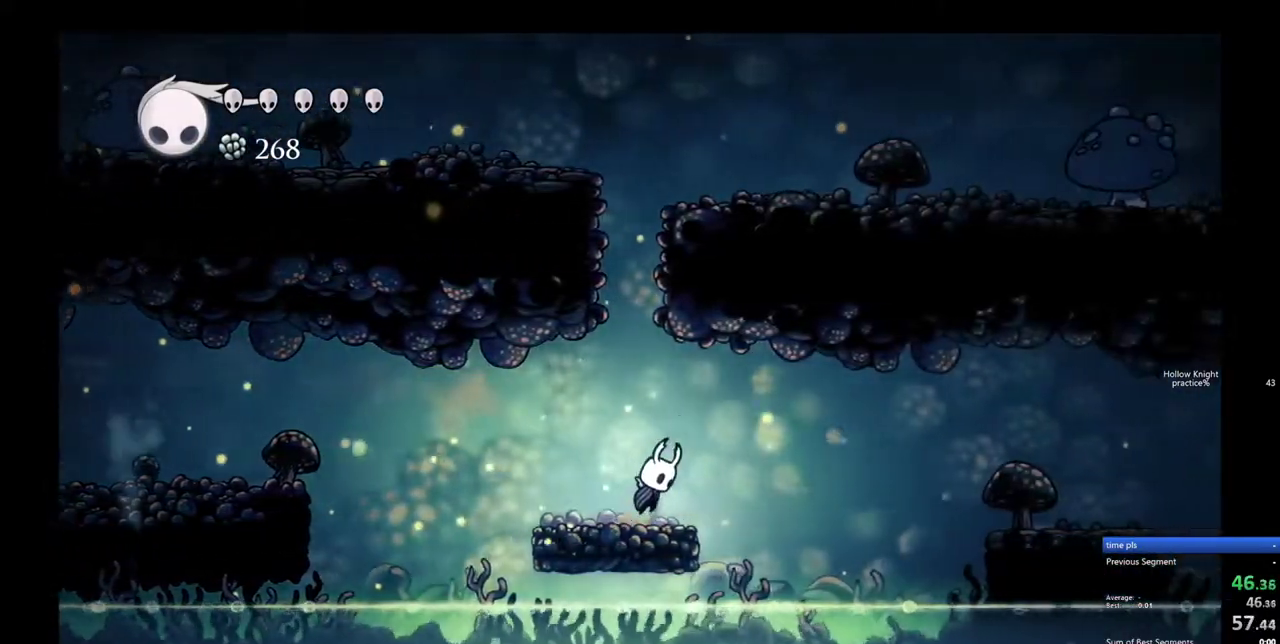
{"keys": ["right"], "events": [[133, "jump", "up"], [267, "dash", "down"], [467, "dash", "up"]]}
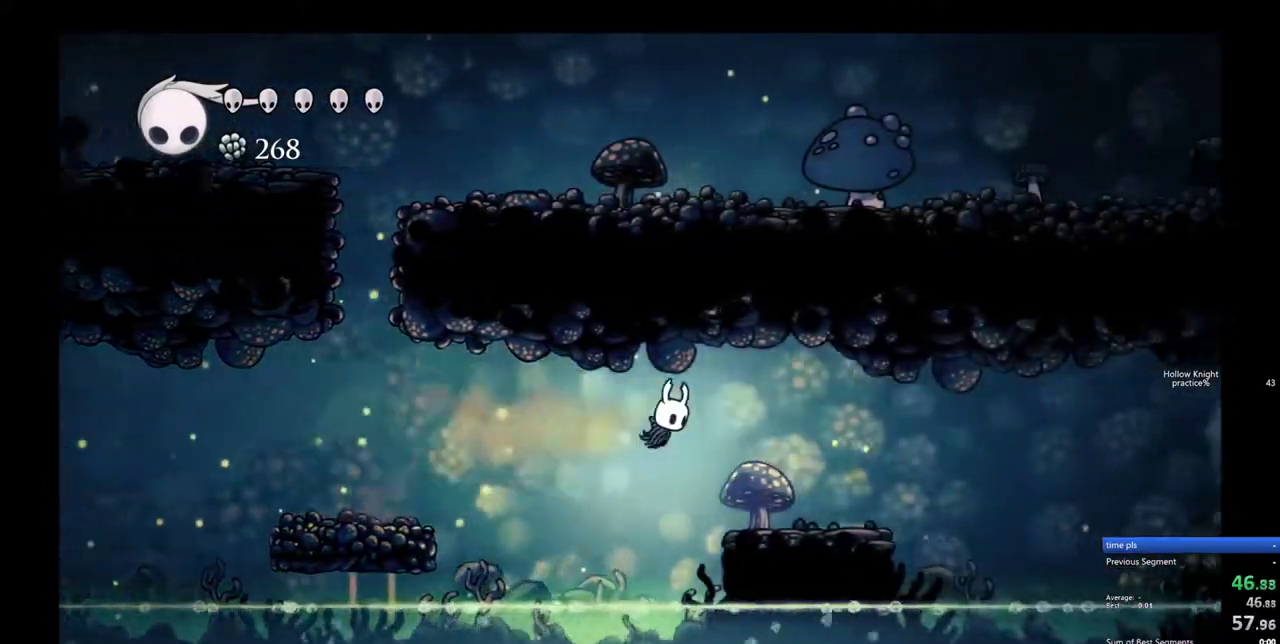
{"keys": ["jump", "right"], "events": [[433, "jump", "down"]]}
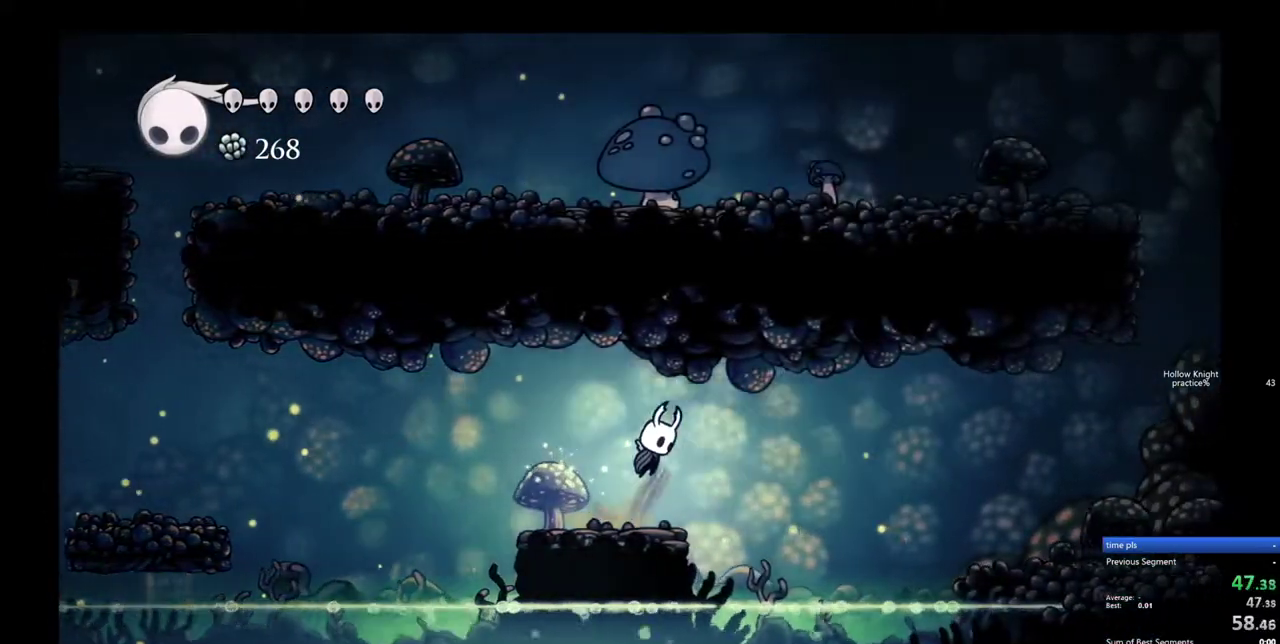
{"keys": ["right"], "events": [[67, "jump", "up"], [217, "dash", "down"], [350, "dash", "up"]]}
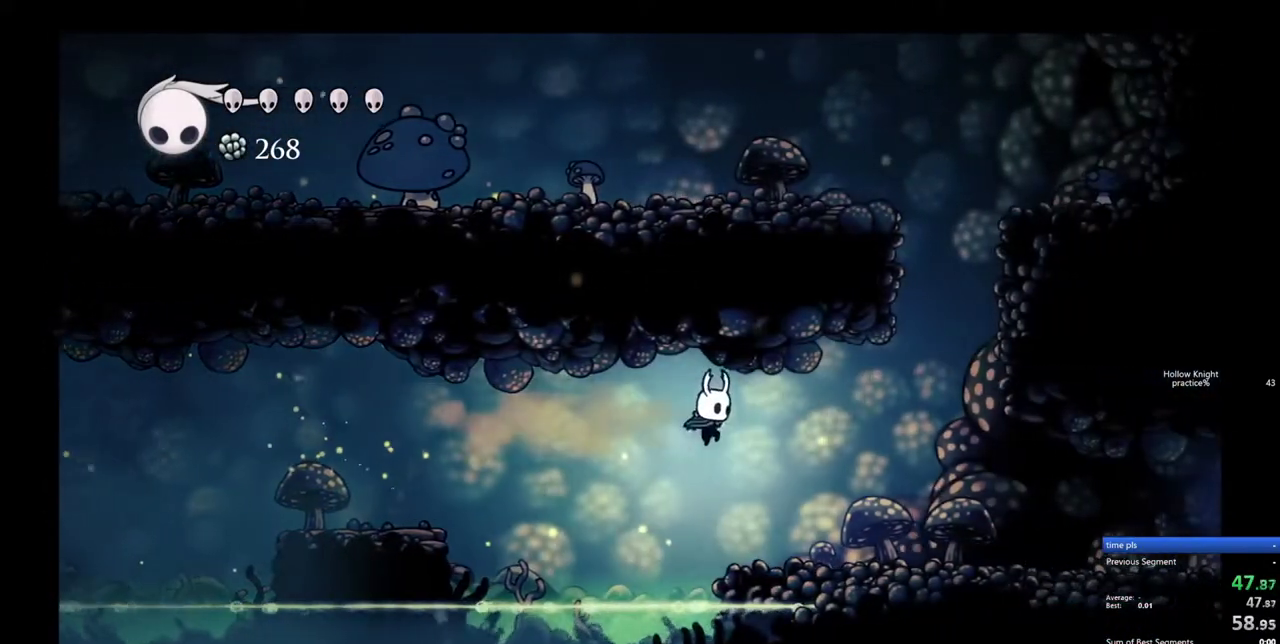
{"keys": ["right"], "events": [[417, "dash", "down"], [500, "dash", "up"]]}
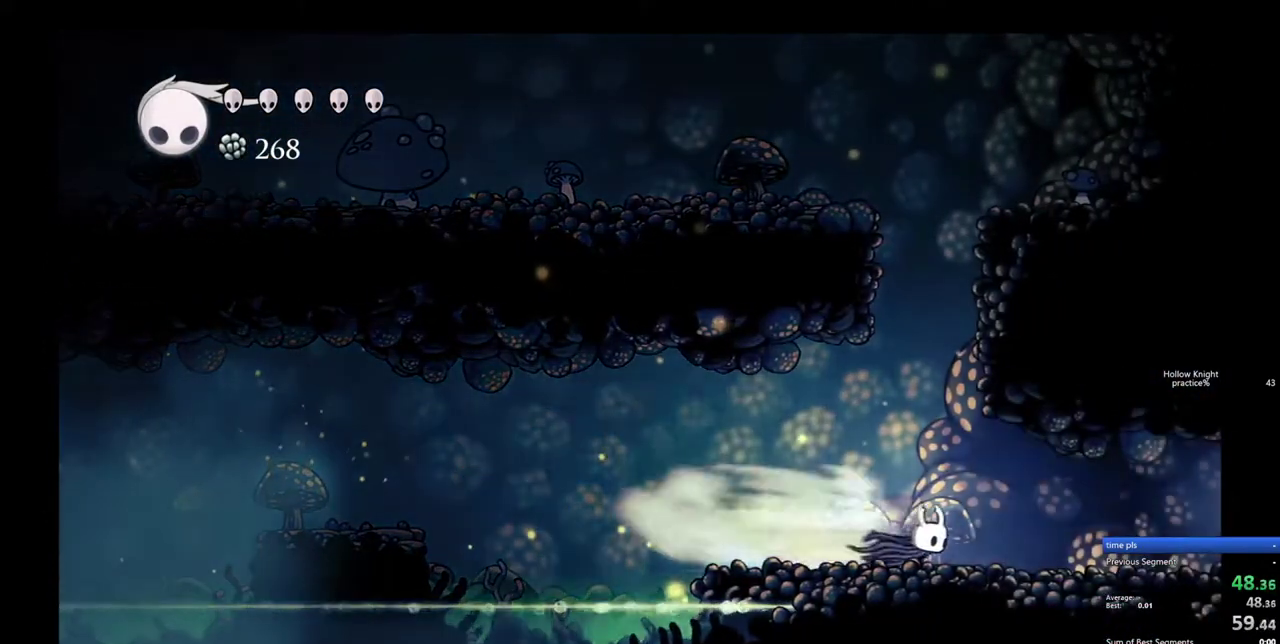
{"keys": ["dash", "right"], "events": [[433, "dash", "down"]]}
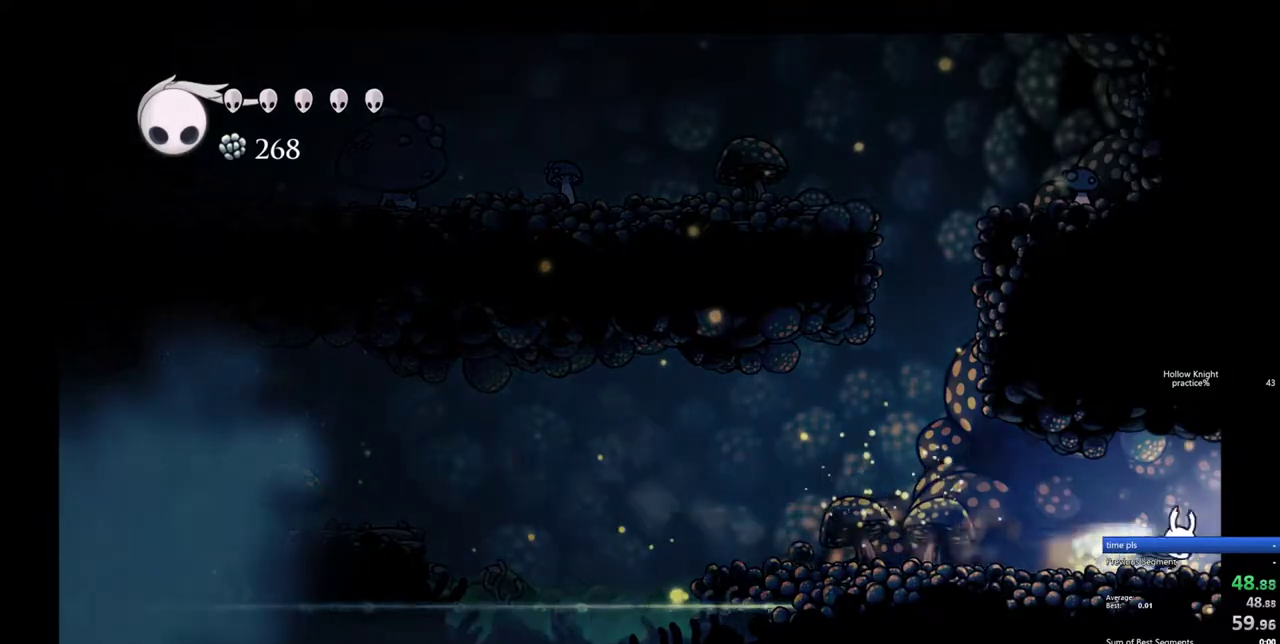
{"keys": ["right"], "events": [[67, "dash", "up"]]}
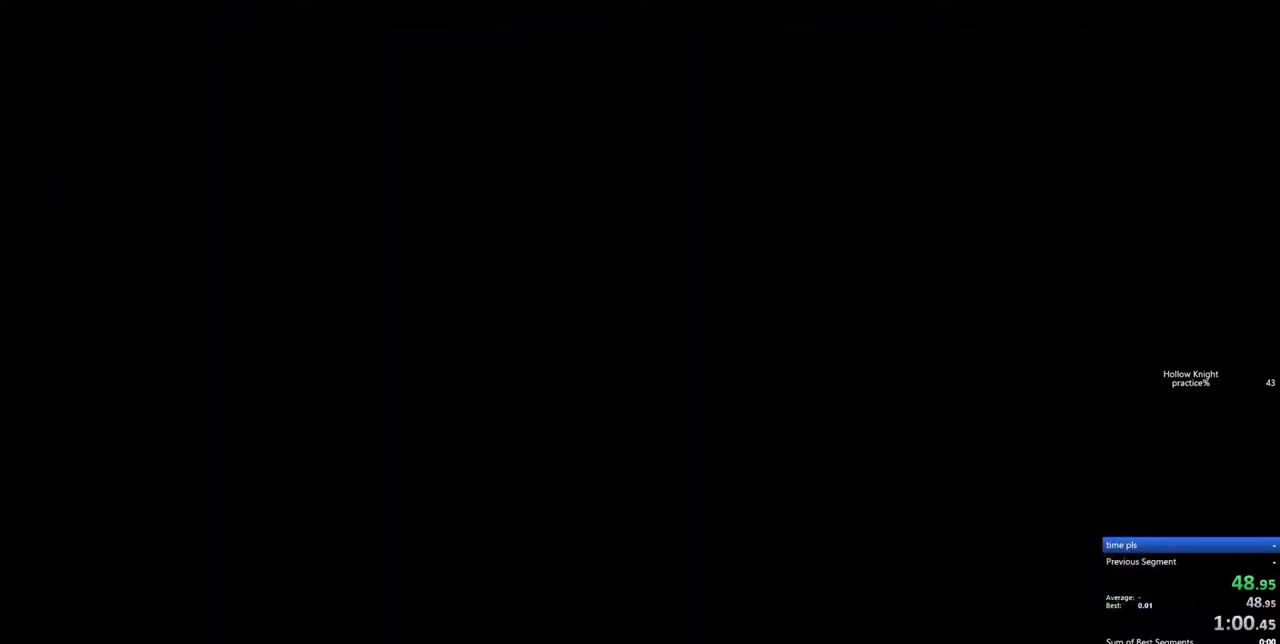
{"keys": ["right"], "events": []}
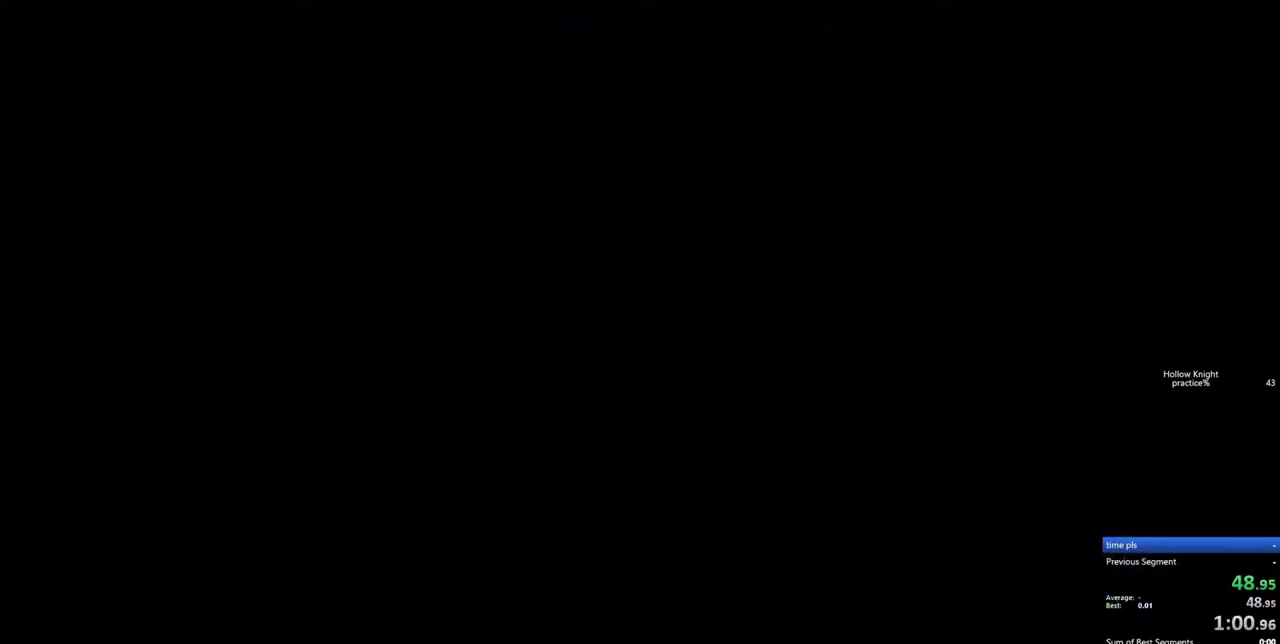
{"keys": ["right"], "events": []}
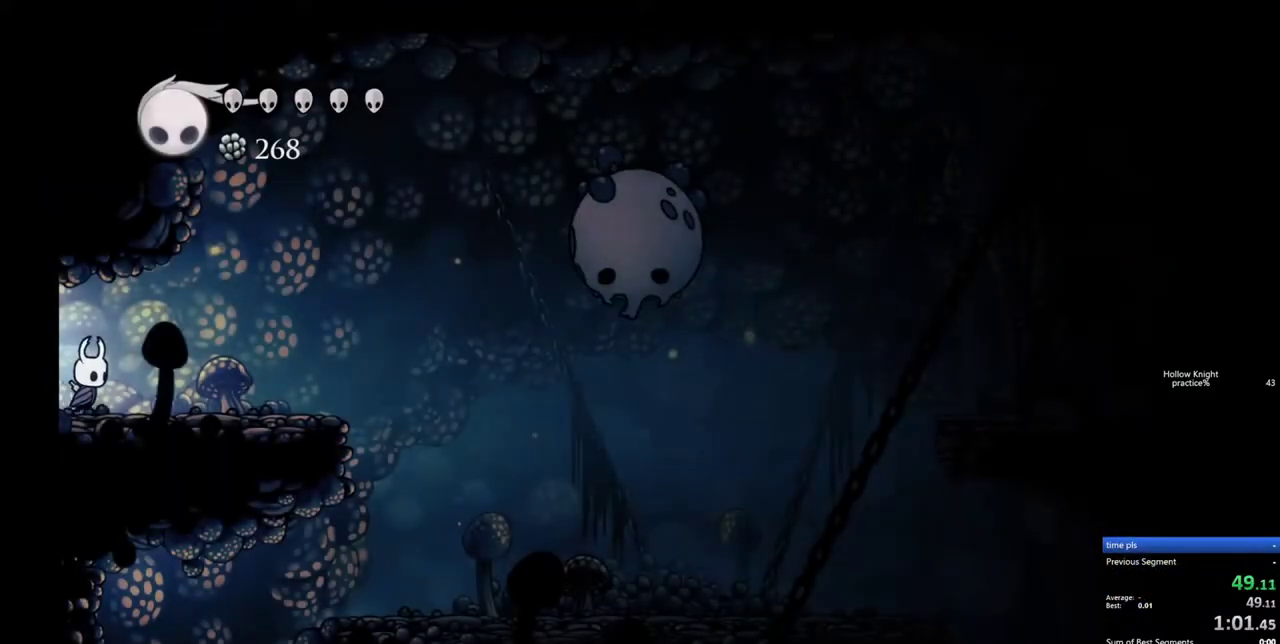
{"keys": ["right"], "events": [[250, "dash", "down"], [350, "dash", "up"]]}
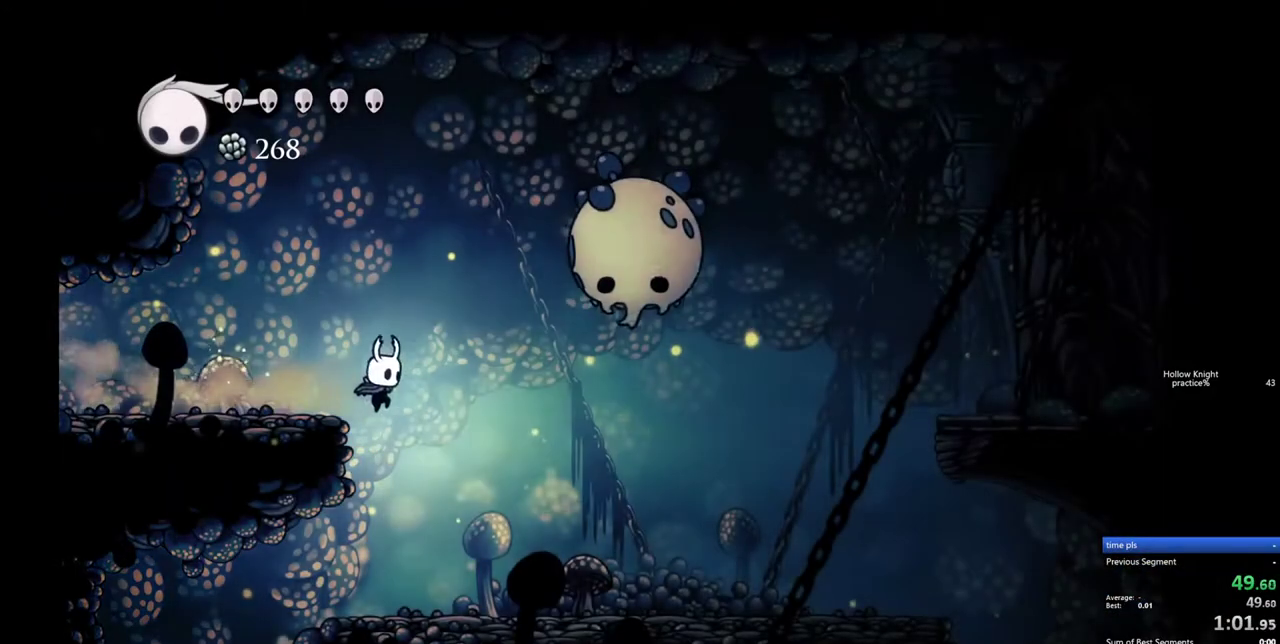
{"keys": ["left"], "events": [[33, "right", "up"], [83, "left", "down"]]}
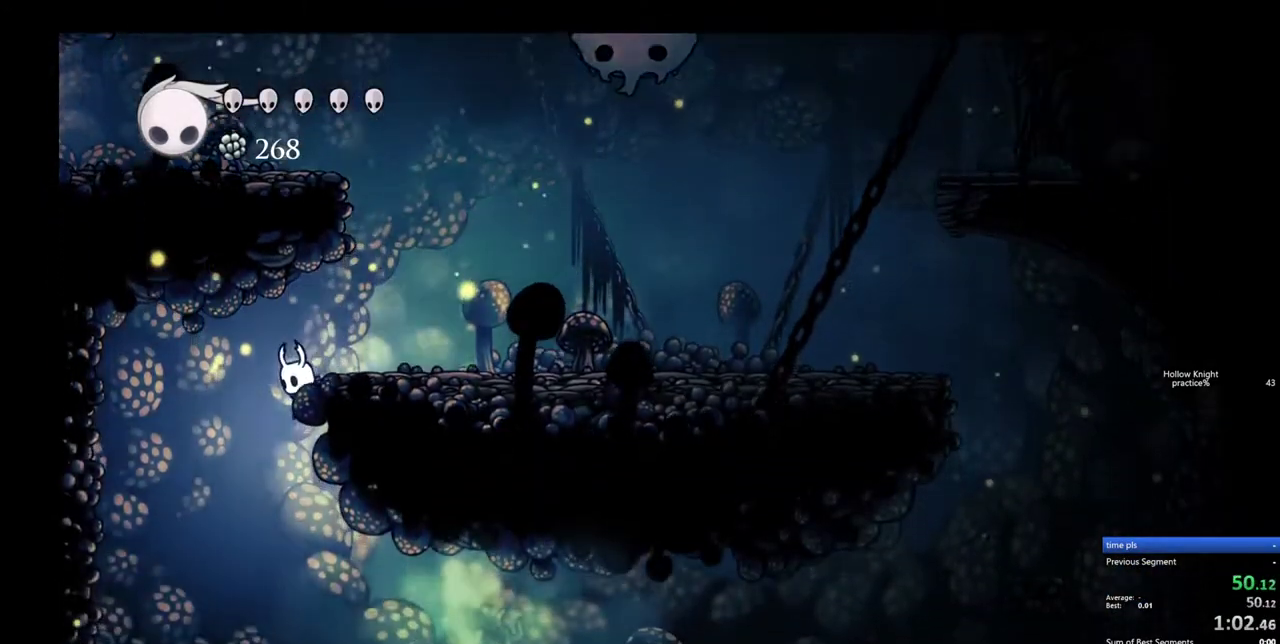
{"keys": ["right"], "events": [[100, "left", "up"], [100, "right", "down"], [250, "dash", "down"], [383, "dash", "up"]]}
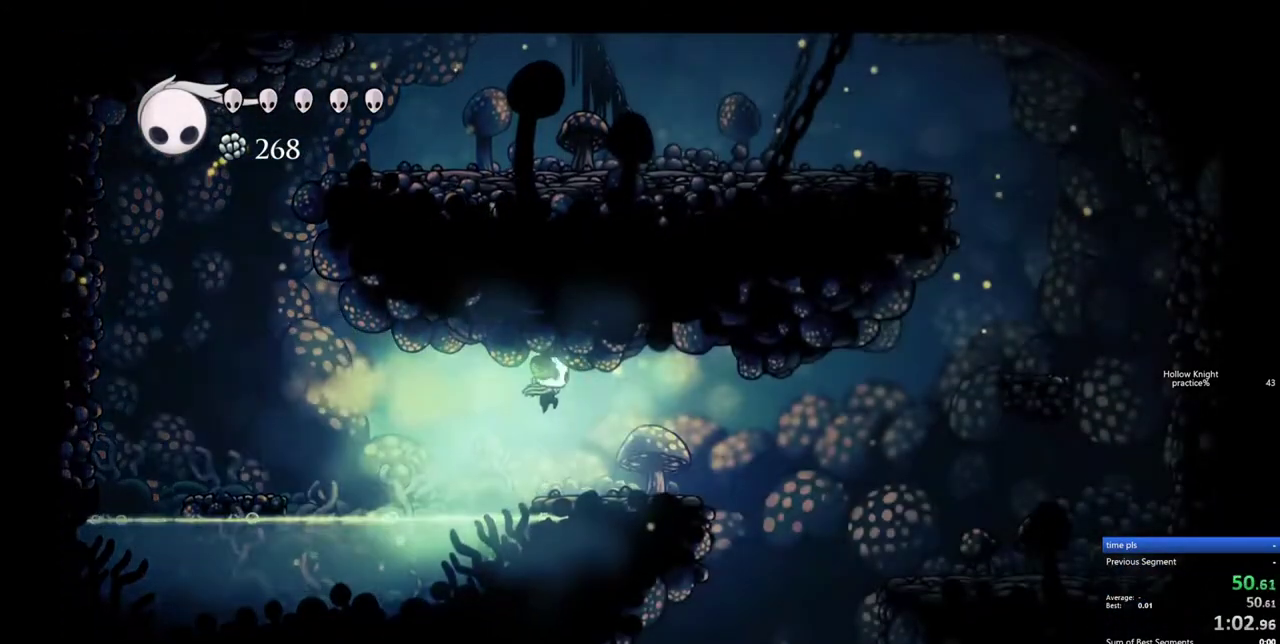
{"keys": ["right"], "events": []}
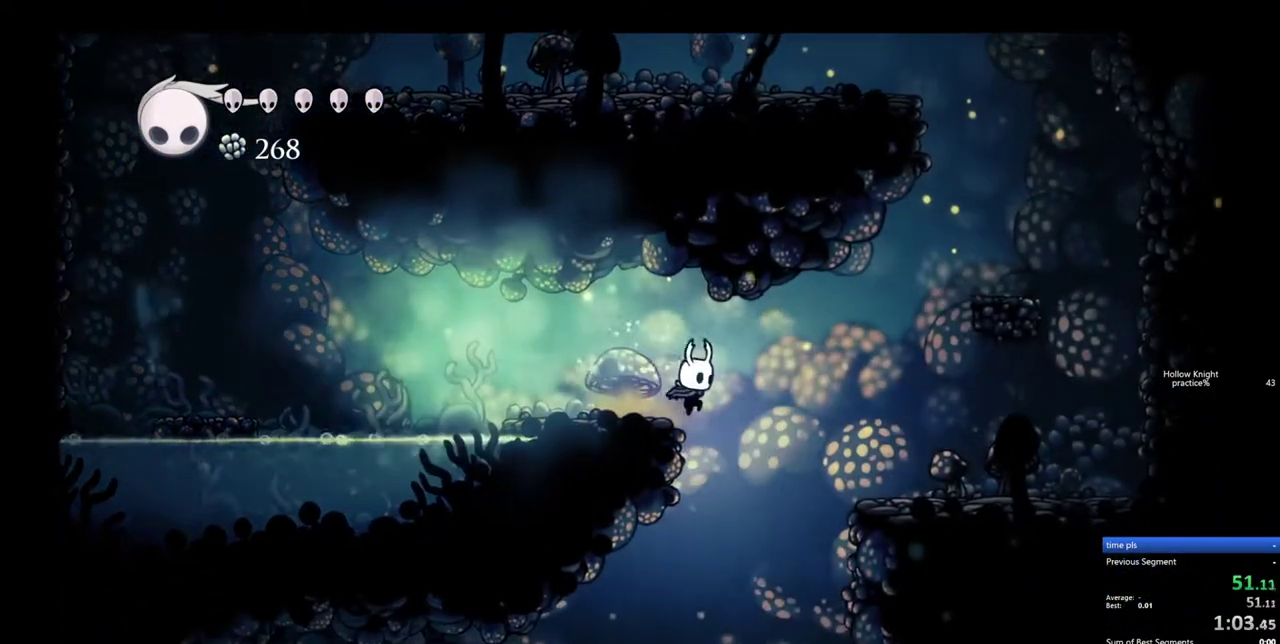
{"keys": [], "events": [[33, "right", "up"], [233, "left", "down"], [417, "left", "up"]]}
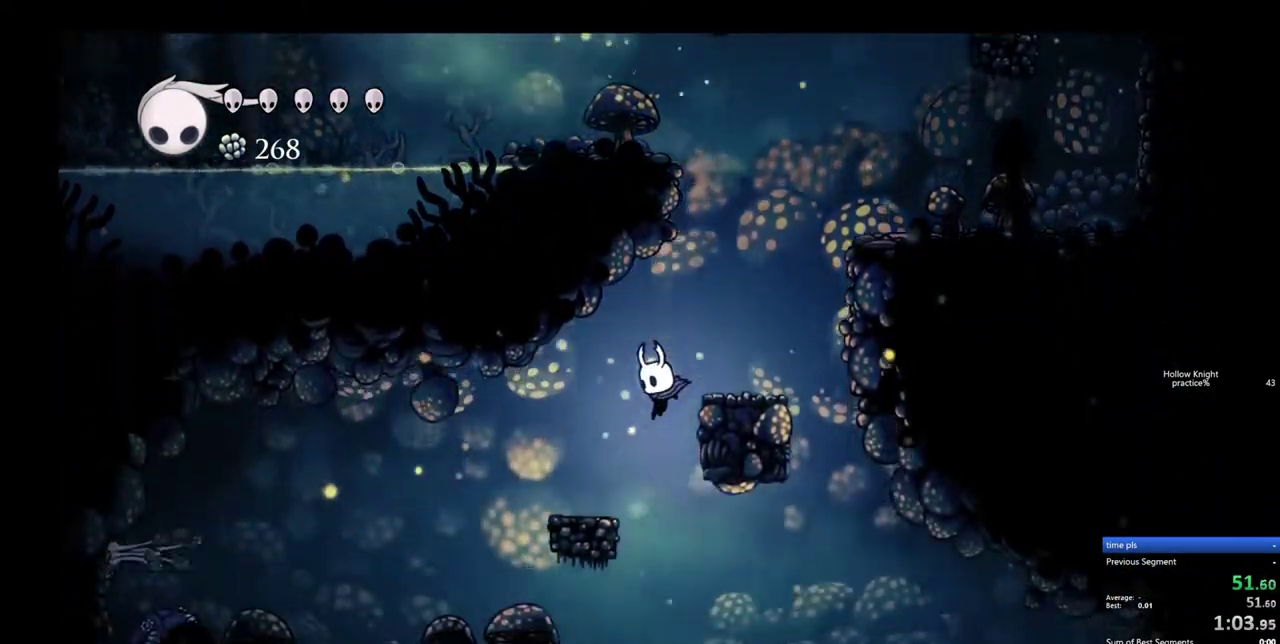
{"keys": ["down", "left"], "events": [[50, "right", "down"], [383, "left", "down"], [433, "right", "up"], [483, "down", "down"]]}
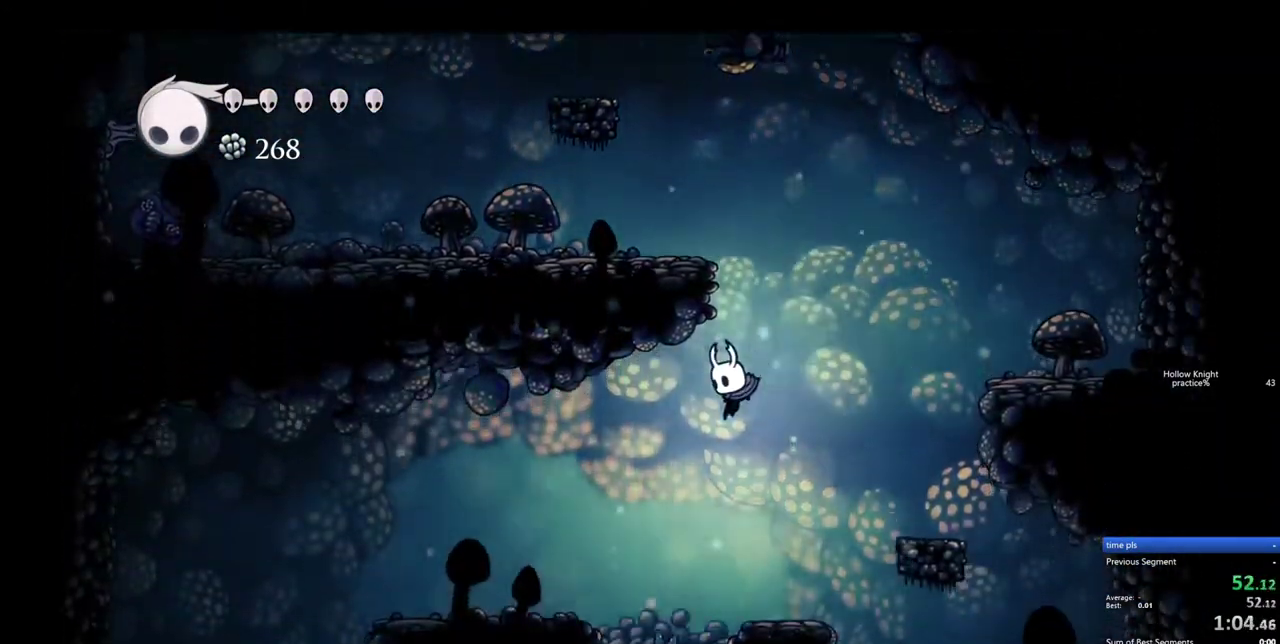
{"keys": ["down", "left"], "events": [[167, "nail", "down"], [250, "dash", "down"], [350, "nail", "up"], [400, "dash", "up"]]}
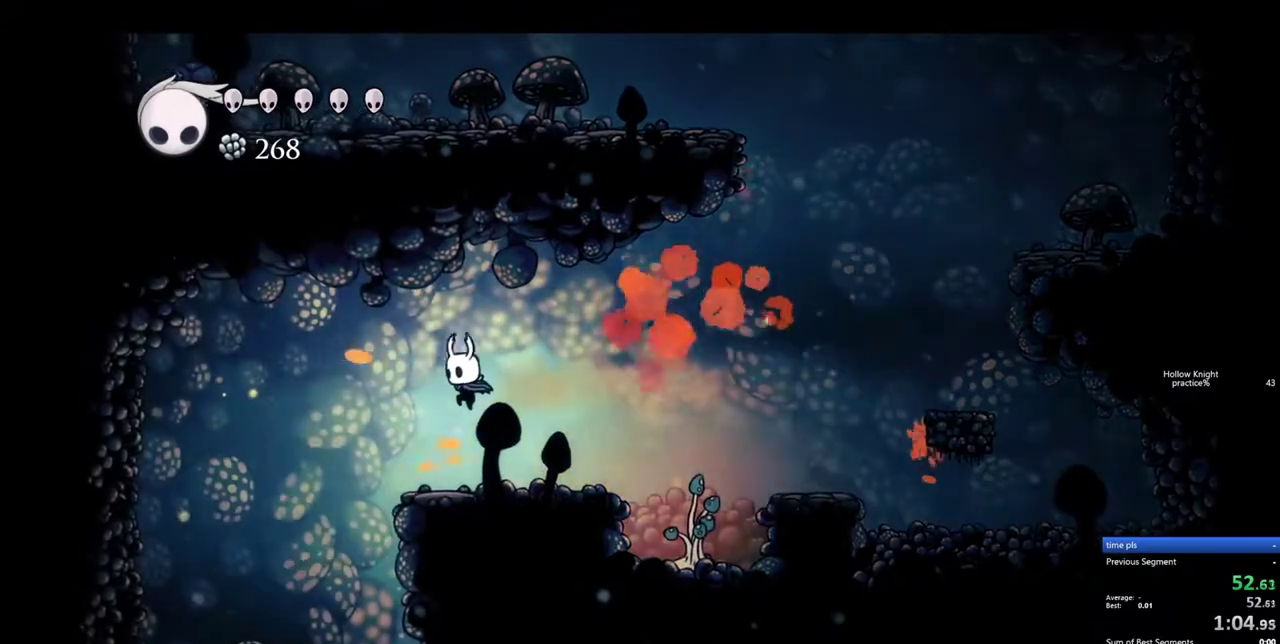
{"keys": ["left"], "events": [[183, "down", "up"]]}
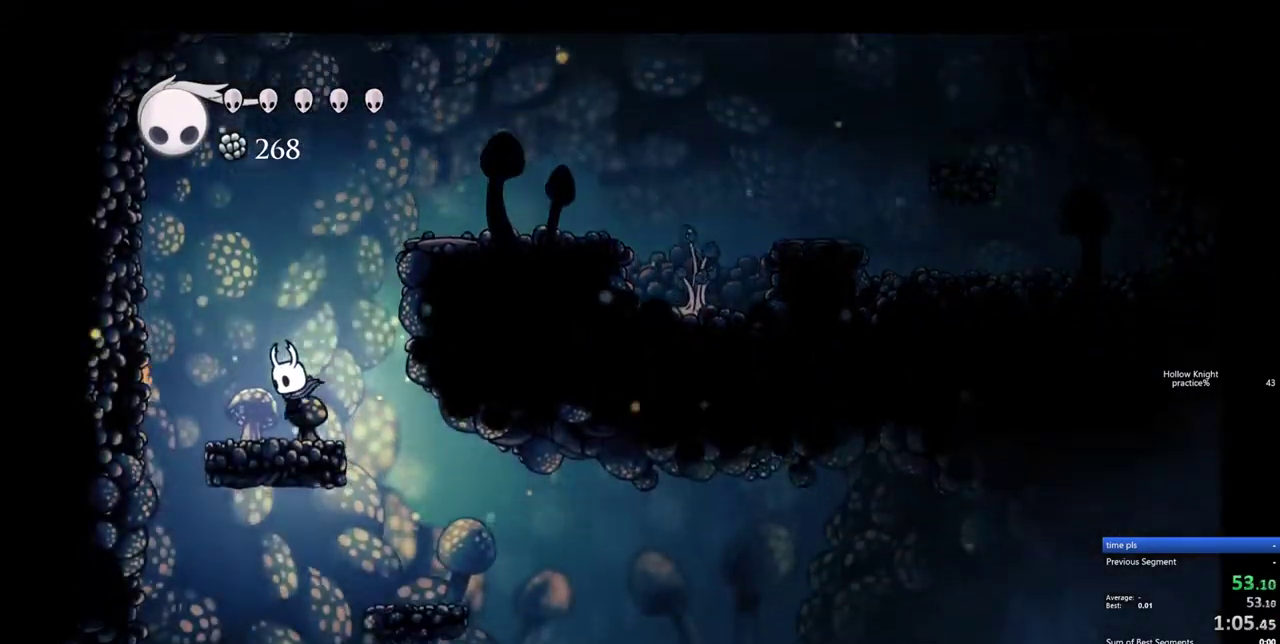
{"keys": [], "events": [[383, "left", "up"]]}
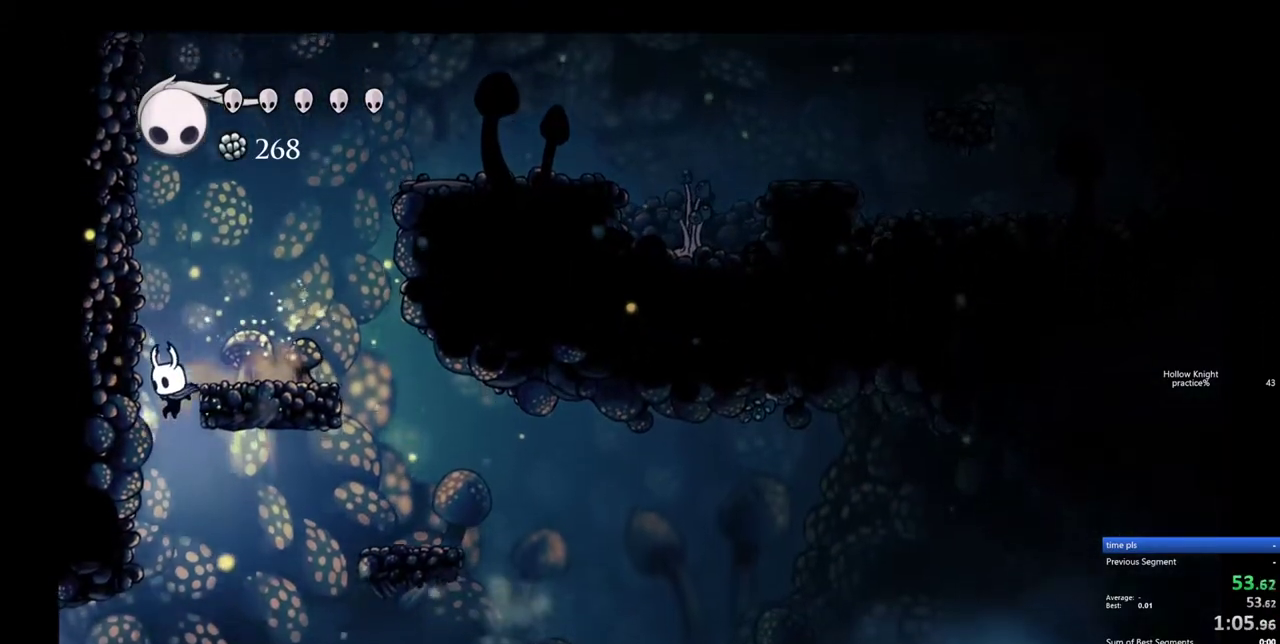
{"keys": ["left"], "events": [[250, "left", "down"], [350, "dash", "down"], [500, "dash", "up"]]}
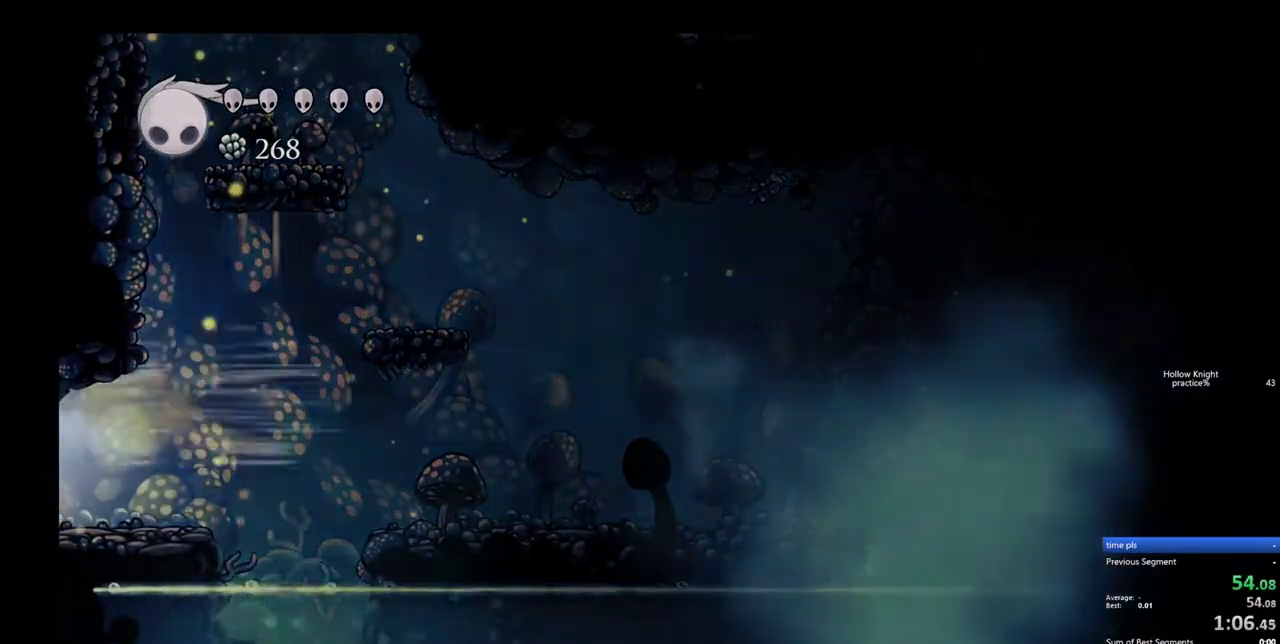
{"keys": ["left"], "events": []}
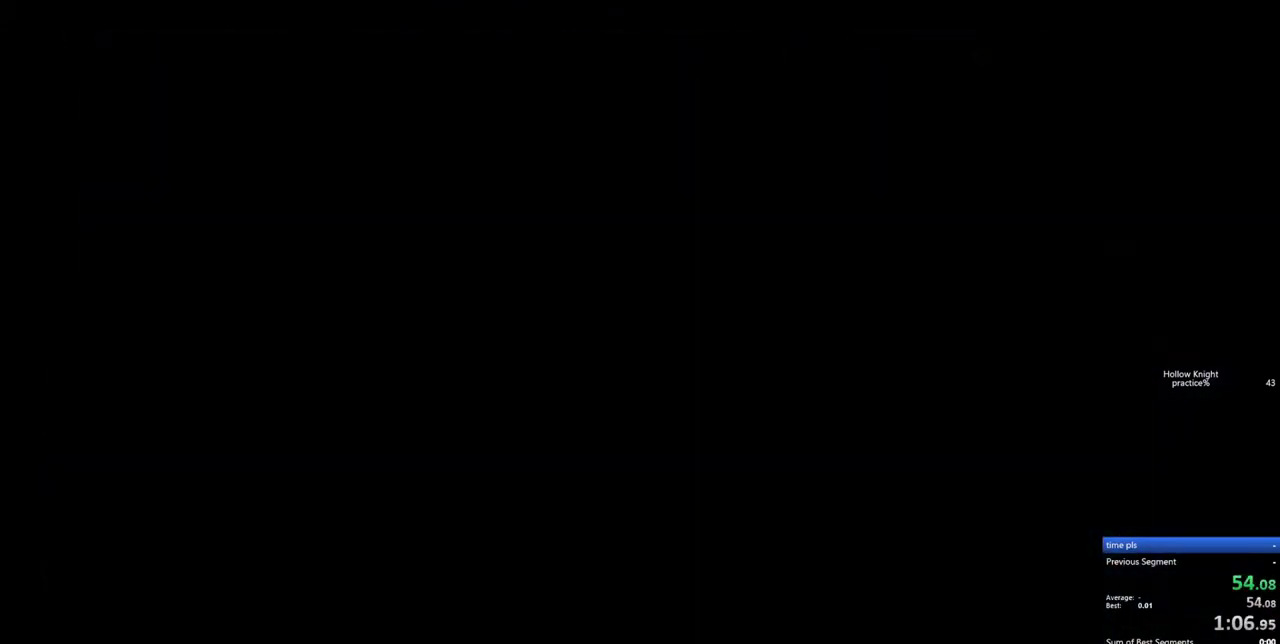
{"keys": ["left"], "events": []}
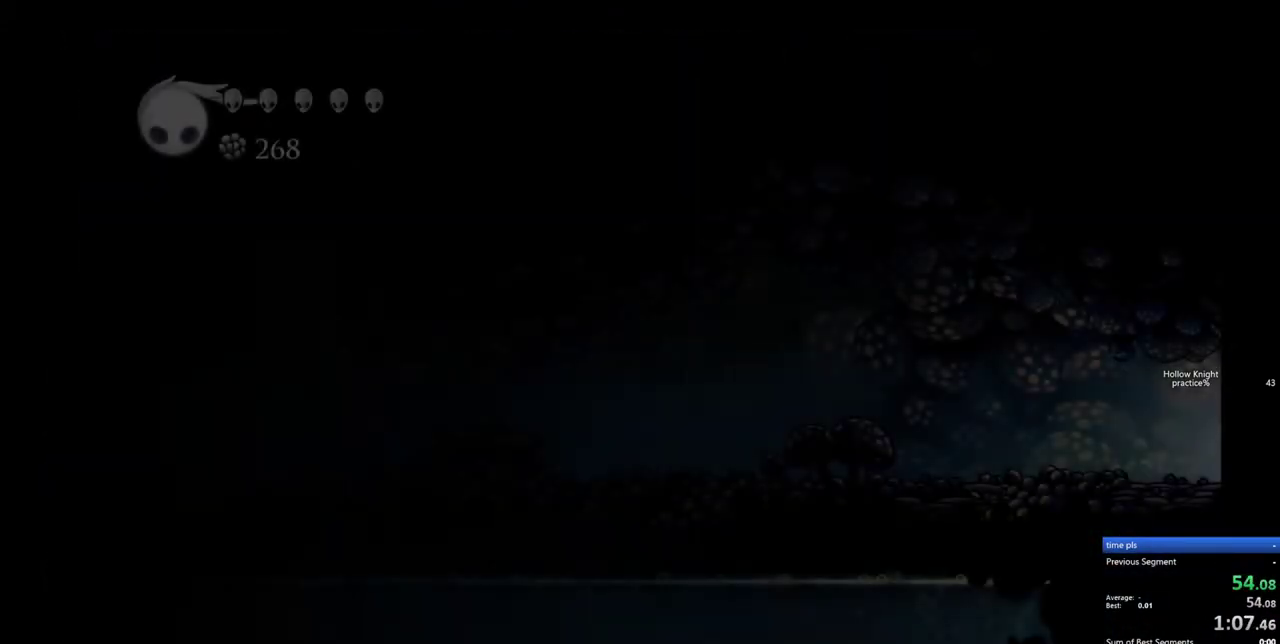
{"keys": ["left"], "events": []}
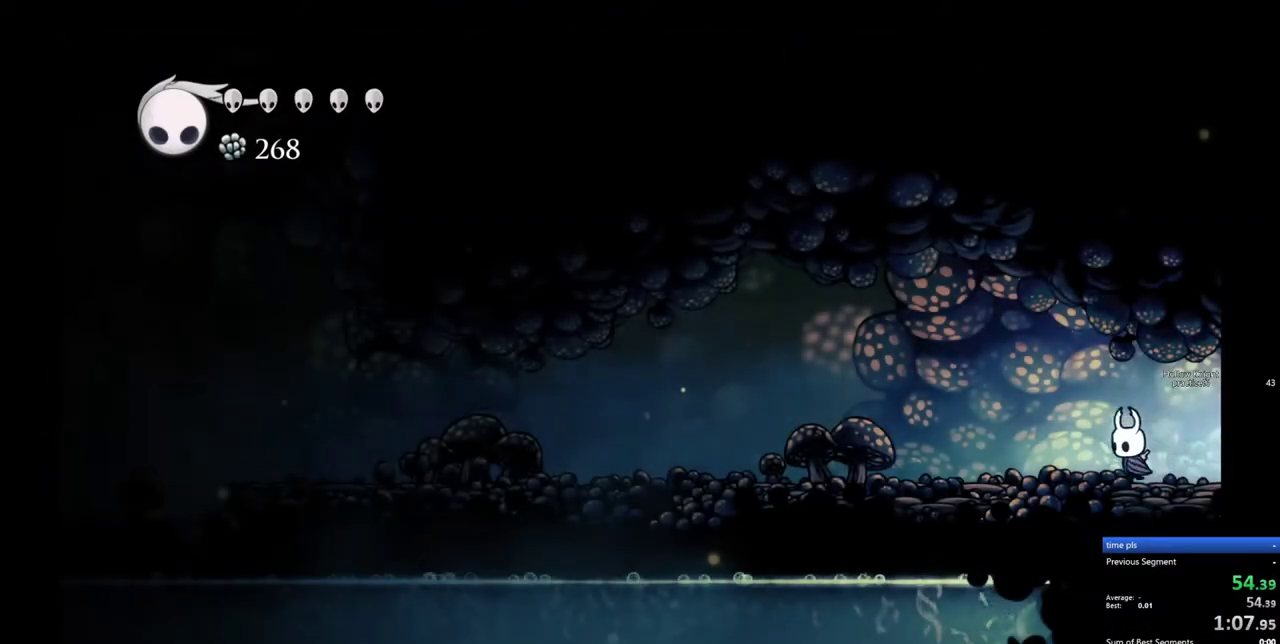
{"keys": ["left"], "events": [[33, "dash", "down"], [133, "dash", "up"]]}
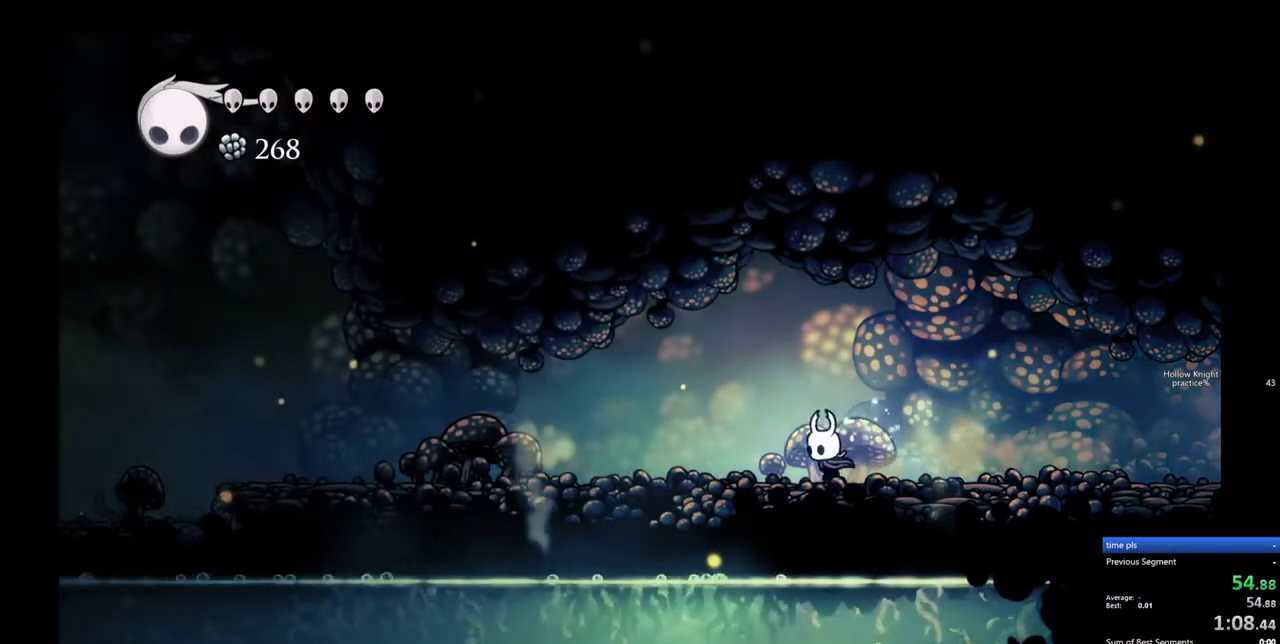
{"keys": ["left"], "events": [[100, "dash", "down"], [200, "dash", "up"]]}
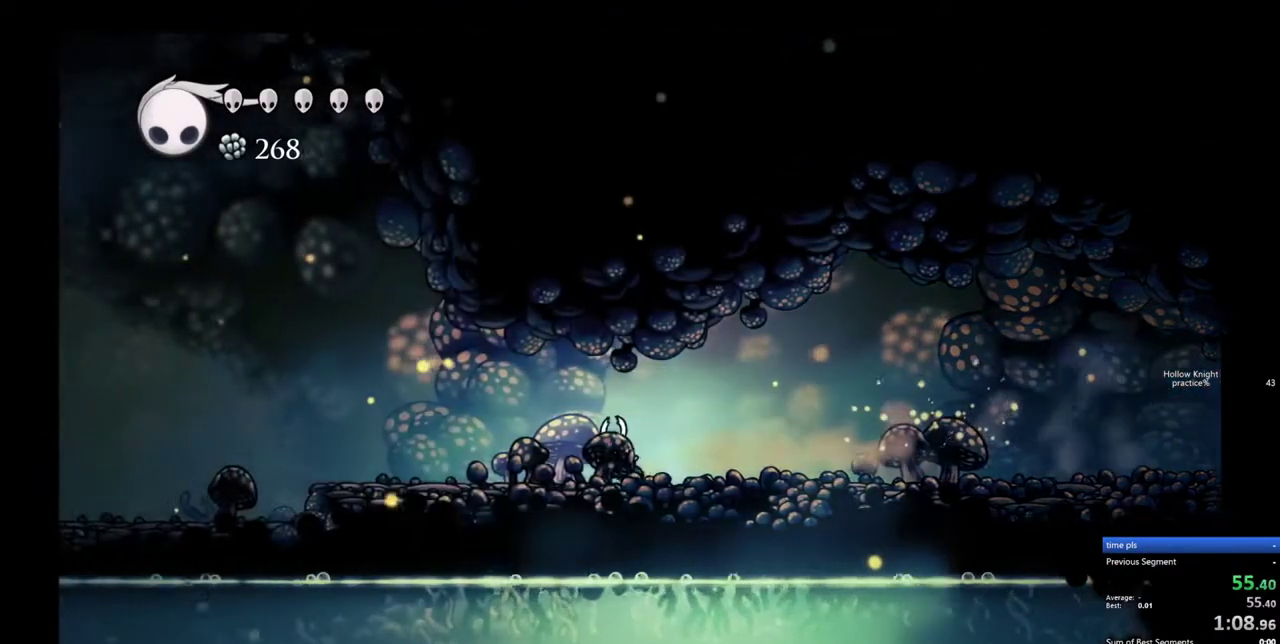
{"keys": ["left"], "events": [[167, "dash", "down"], [300, "dash", "up"]]}
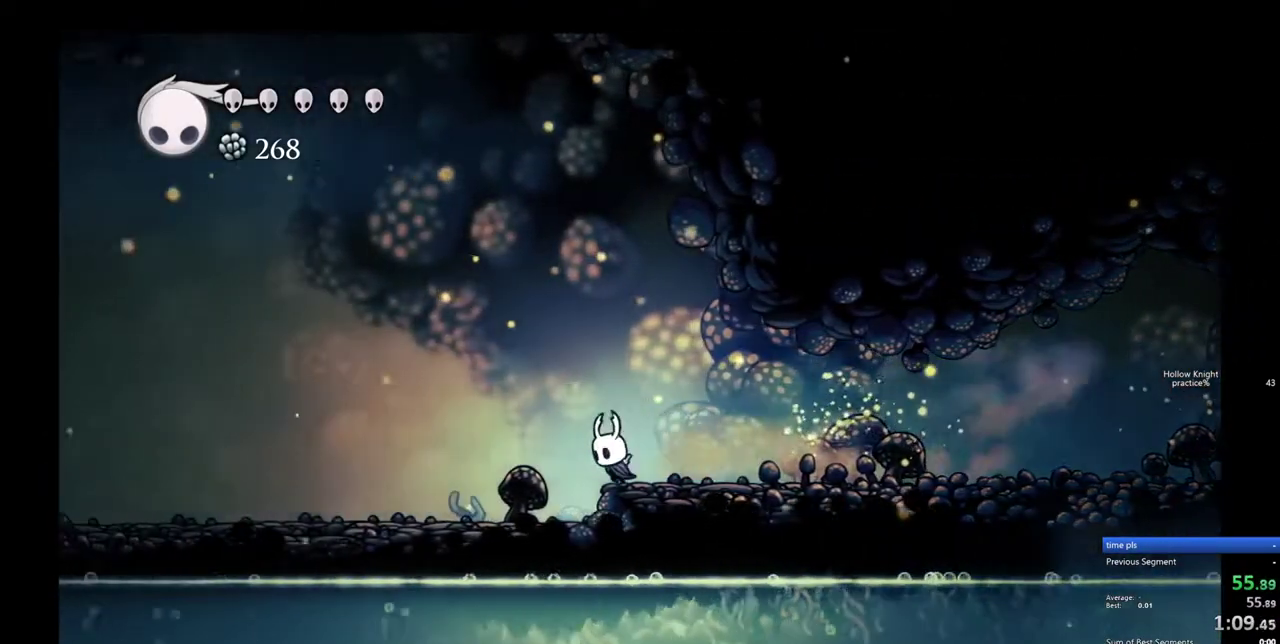
{"keys": ["left"], "events": [[317, "dash", "down"], [417, "dash", "up"]]}
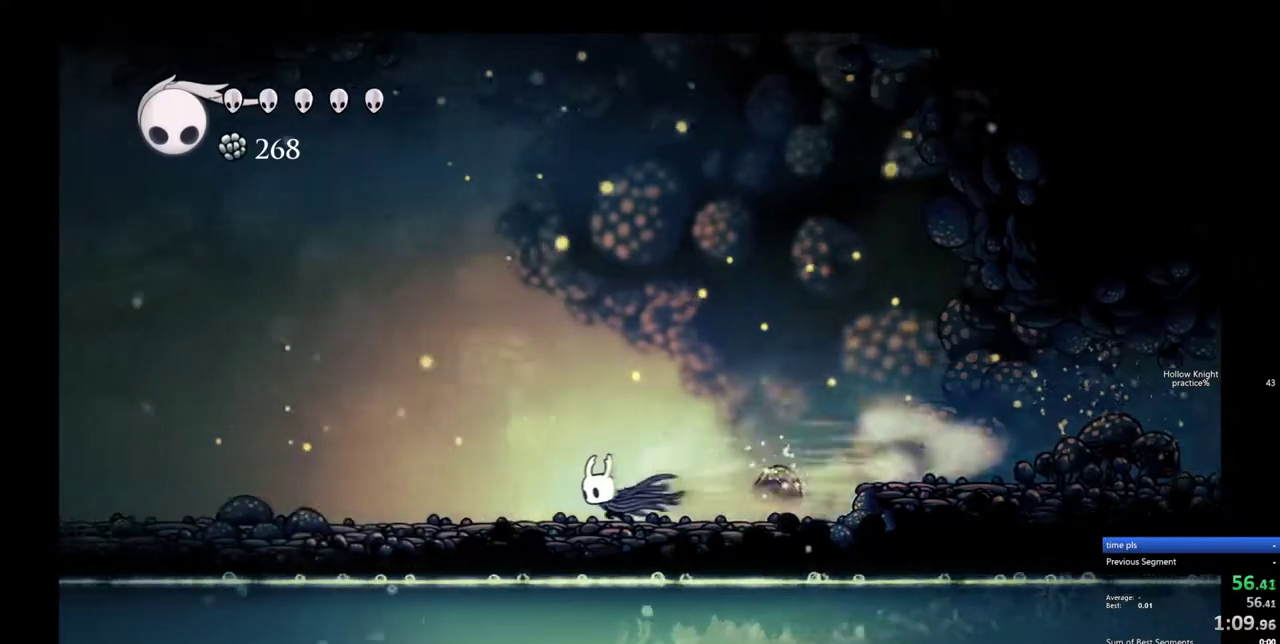
{"keys": ["left"], "events": [[383, "dash", "down"], [483, "dash", "up"]]}
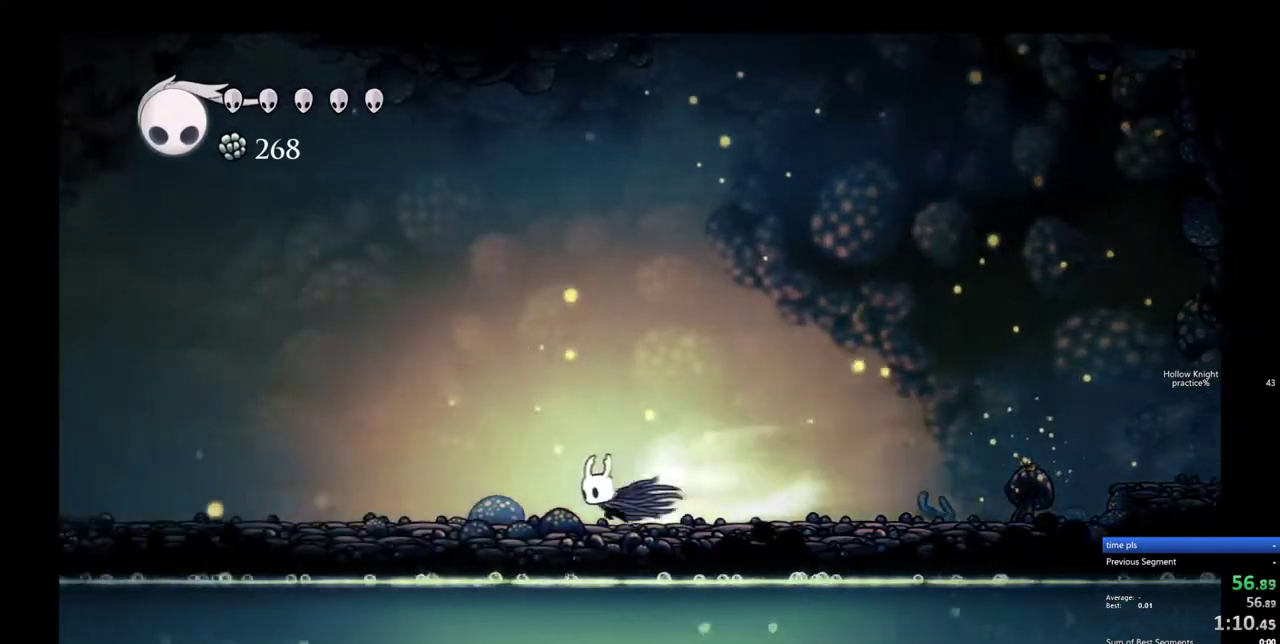
{"keys": ["dash", "left"], "events": [[500, "dash", "down"]]}
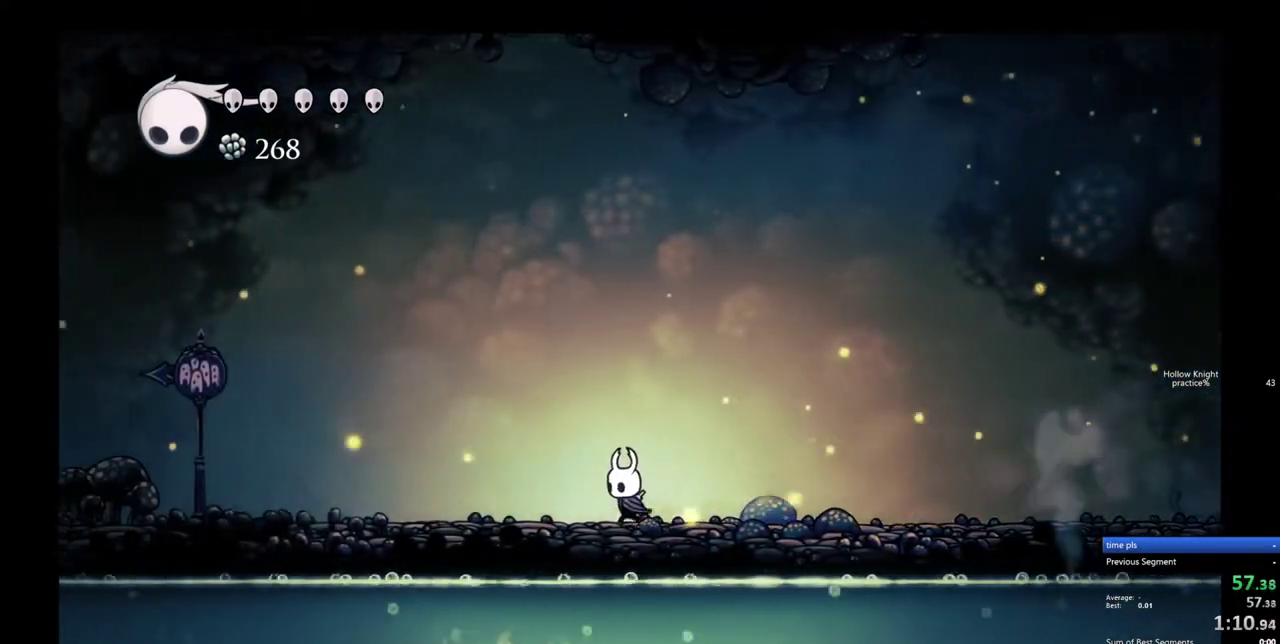
{"keys": ["left"], "events": [[133, "dash", "up"]]}